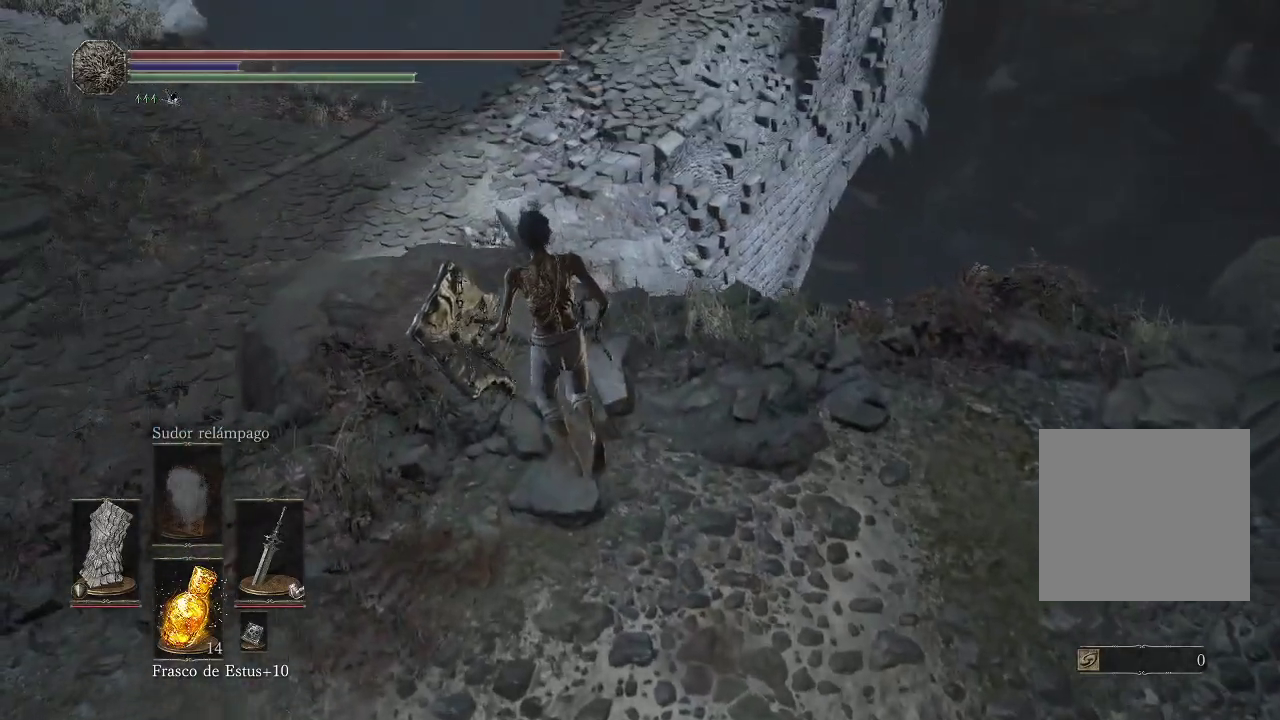
Gameplay with a controller (Xbox layout); each line is a JSON object with the inputs held at the frame after it. "events" lists button and stick changes between this image and that frame as [ms after this image, input, new state], when the widget could be followed in between. Not read: L3 R3.
{"buttons": [], "left_stick": "up-left", "right_stick": "center", "events": []}
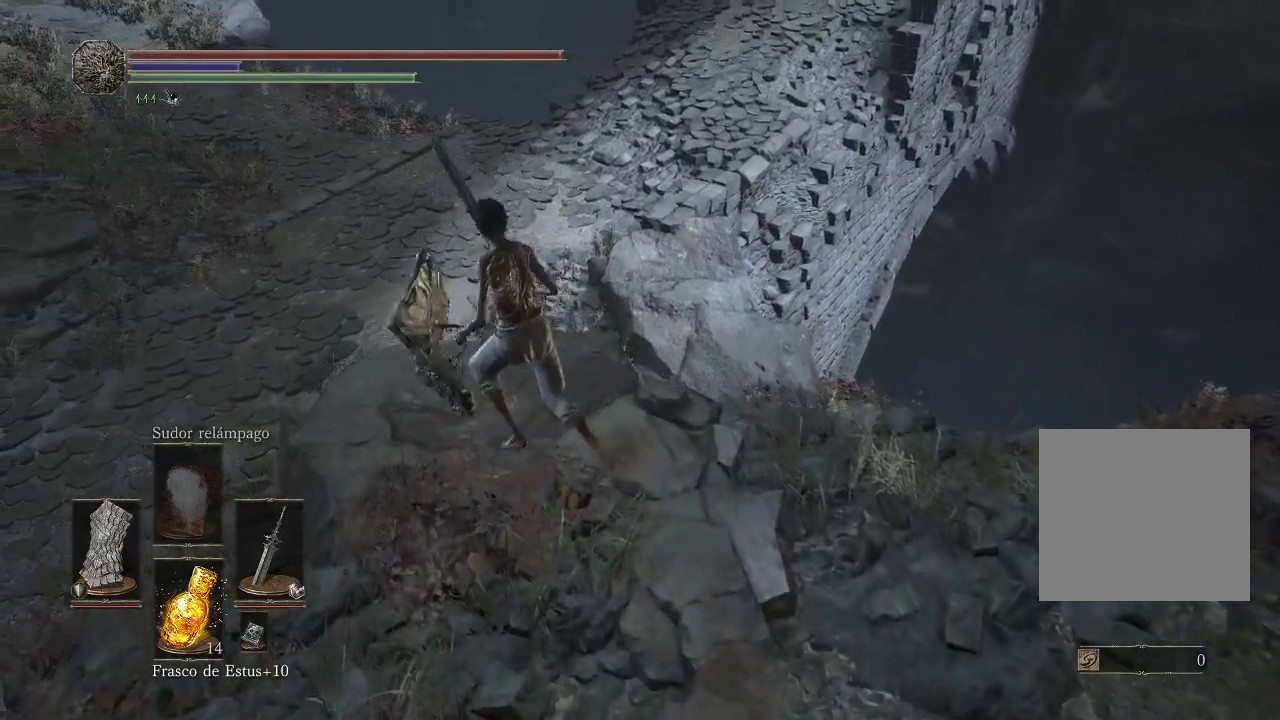
{"buttons": [], "left_stick": "up-left", "right_stick": "center", "events": [[167, "B", "down"], [250, "B", "up"], [317, "B", "down"], [400, "B", "up"]]}
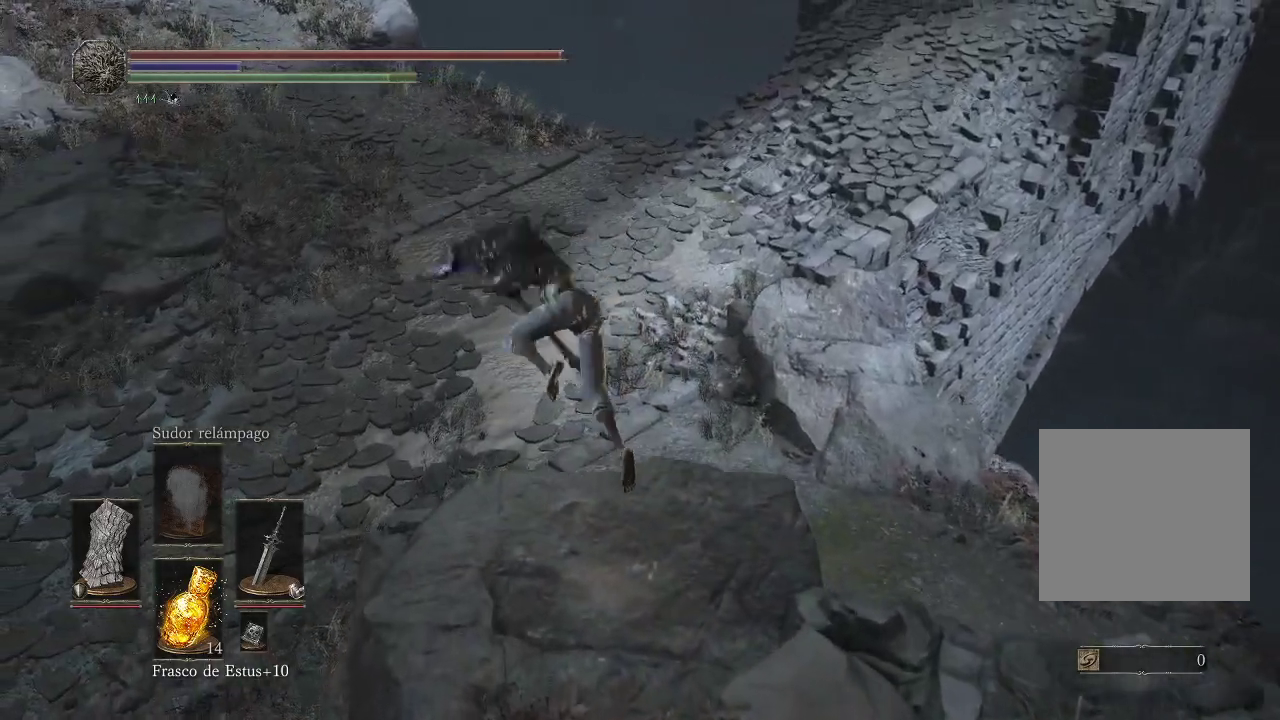
{"buttons": [], "left_stick": "up", "right_stick": "center", "events": [[133, "right_stick", "up-left"], [283, "right_stick", "up"], [350, "left_stick", "up"], [400, "right_stick", "center"]]}
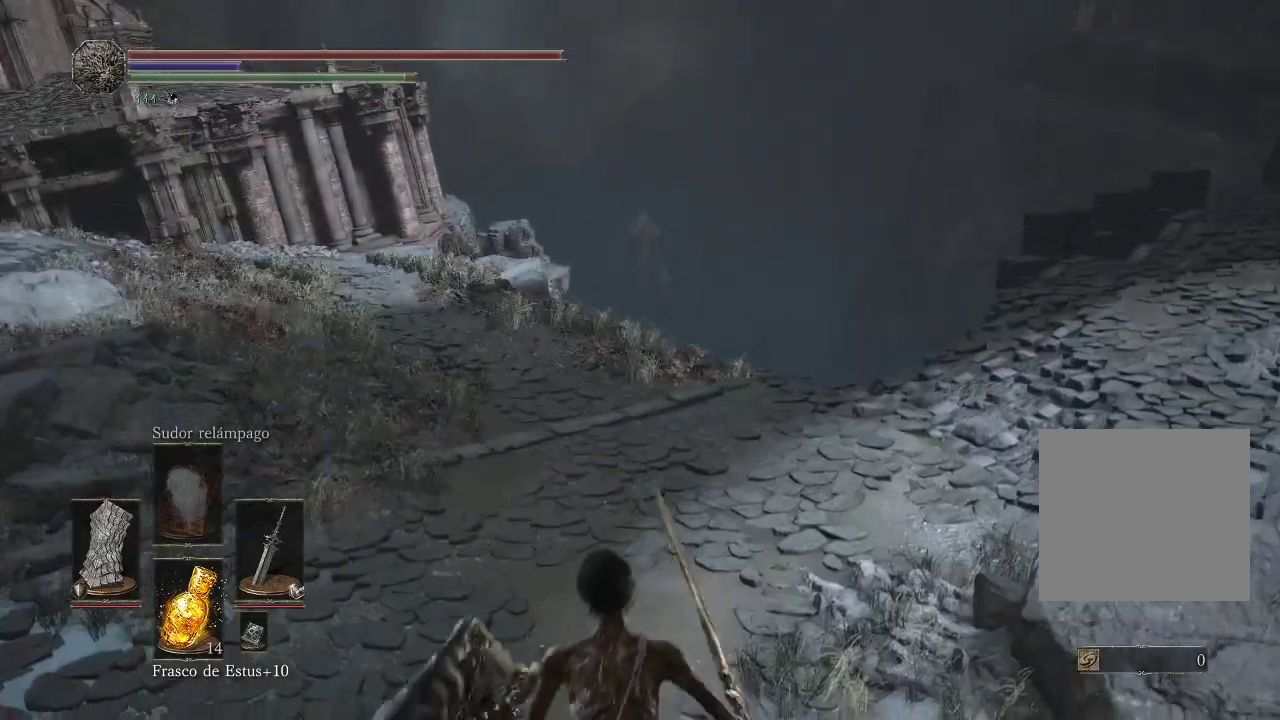
{"buttons": [], "left_stick": "center", "right_stick": "center", "events": [[17, "right_stick", "right"], [33, "left_stick", "center"], [183, "right_stick", "up-right"], [417, "right_stick", "center"]]}
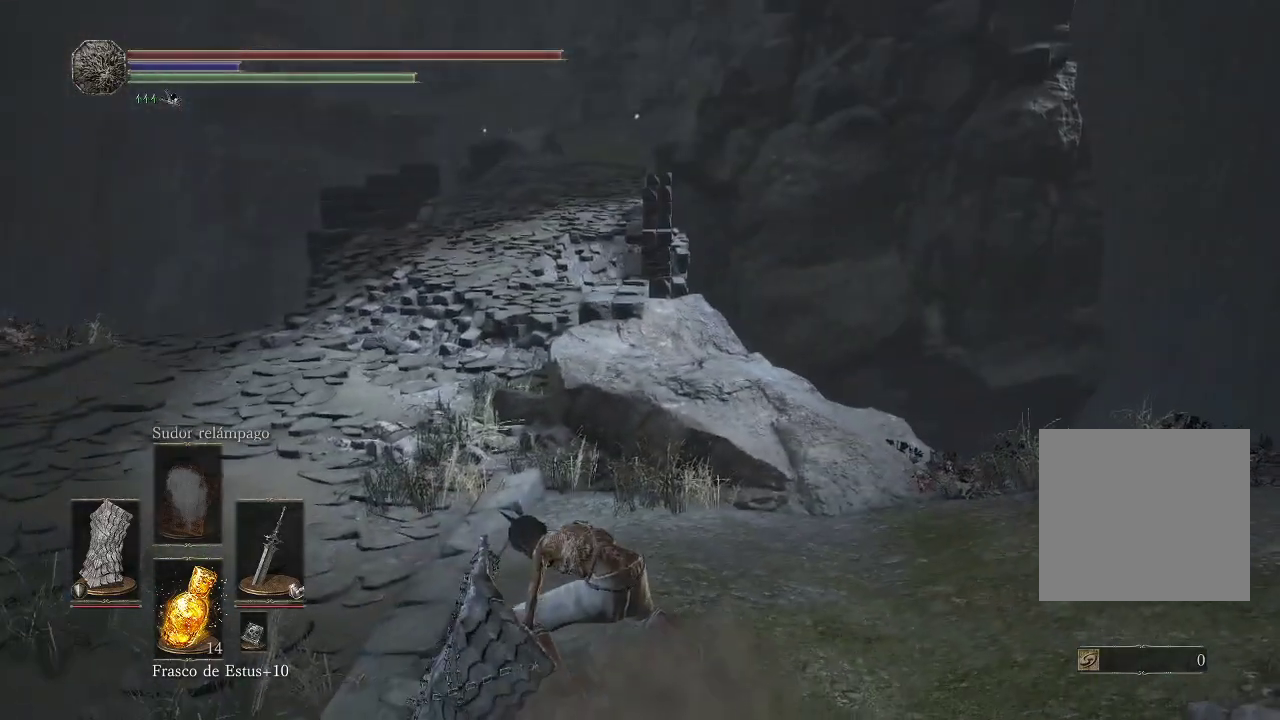
{"buttons": [], "left_stick": "center", "right_stick": "center", "events": [[267, "right_stick", "left"], [467, "right_stick", "center"]]}
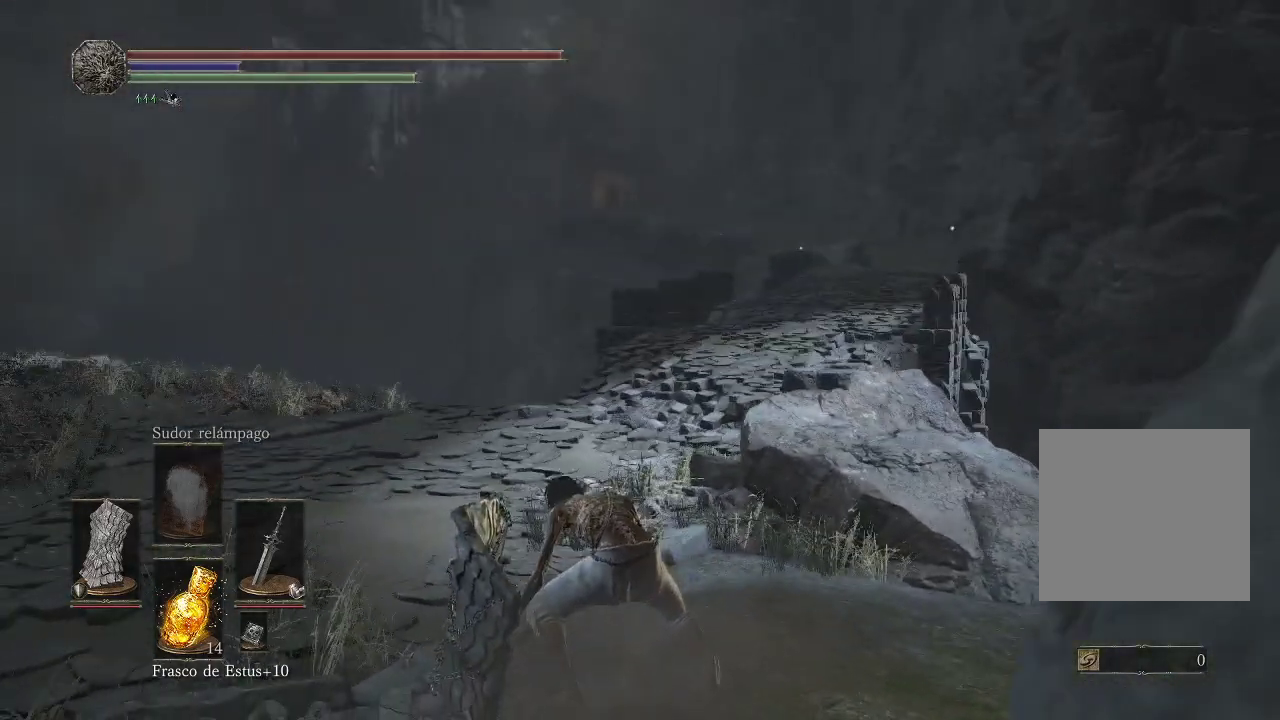
{"buttons": ["B"], "left_stick": "up", "right_stick": "center", "events": [[50, "left_stick", "up"], [167, "B", "down"]]}
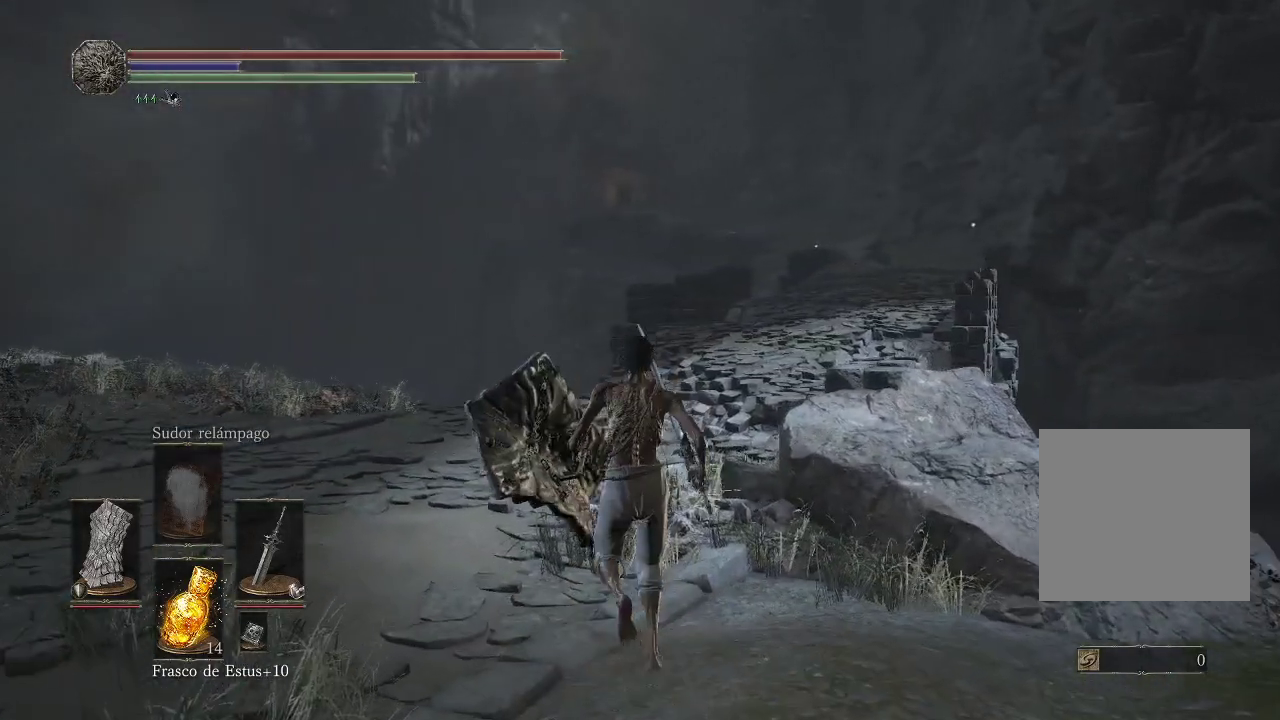
{"buttons": [], "left_stick": "down-left", "right_stick": "up-left", "events": [[33, "B", "up"], [150, "left_stick", "down-right"], [250, "left_stick", "down"], [317, "right_stick", "left"], [450, "left_stick", "down-left"], [450, "right_stick", "up-left"]]}
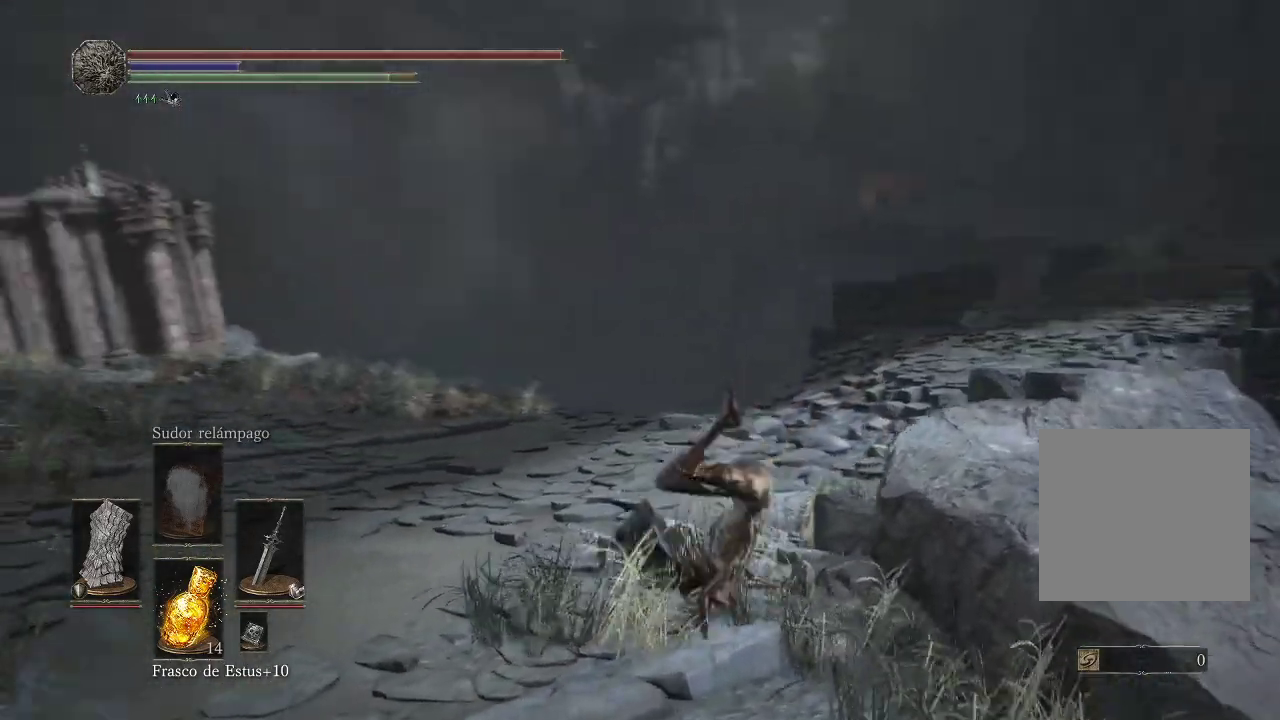
{"buttons": [], "left_stick": "center", "right_stick": "center", "events": [[267, "left_stick", "left"], [283, "right_stick", "up-right"], [333, "right_stick", "center"], [367, "left_stick", "center"]]}
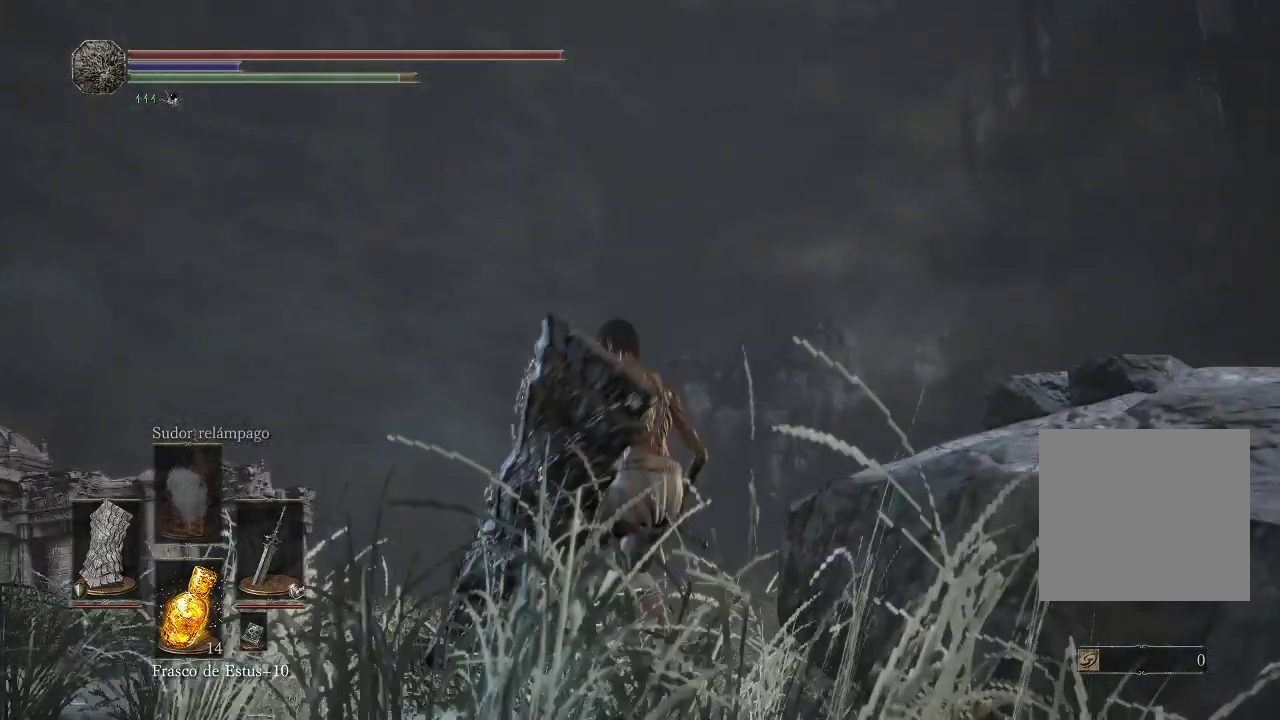
{"buttons": [], "left_stick": "center", "right_stick": "center", "events": [[33, "right_stick", "right"], [83, "right_stick", "down-right"], [217, "right_stick", "center"]]}
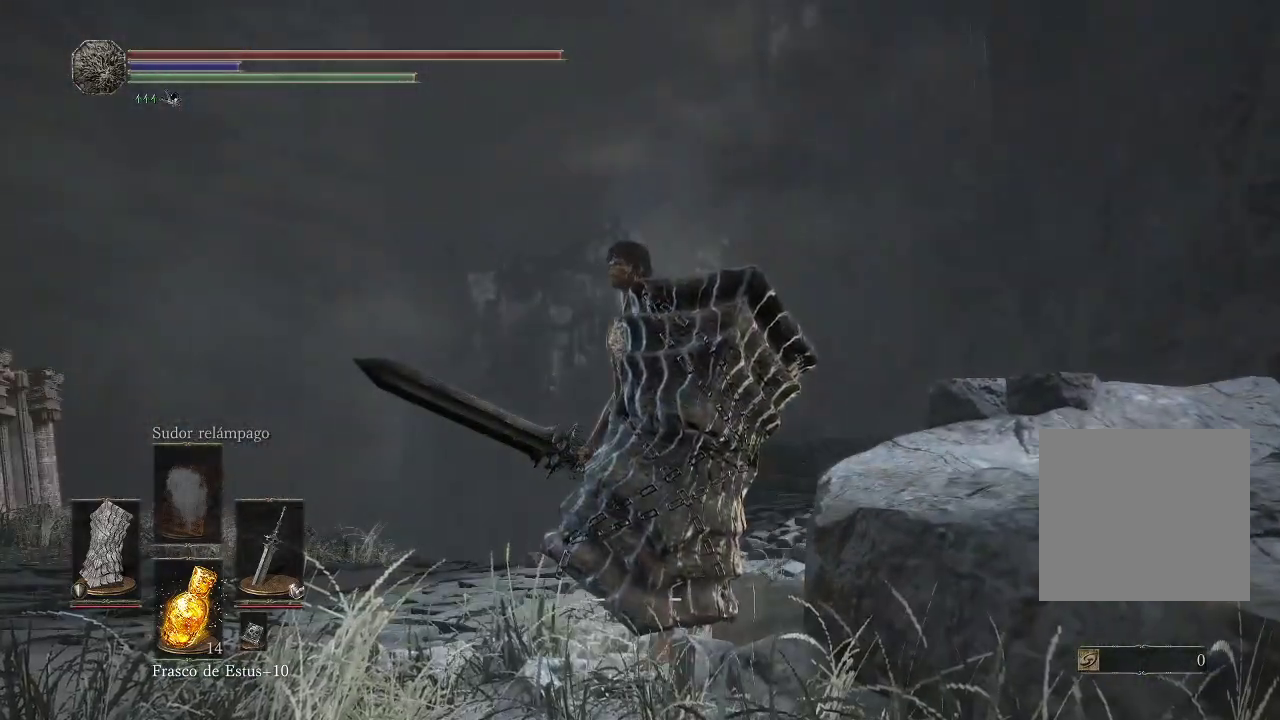
{"buttons": [], "left_stick": "center", "right_stick": "center", "events": []}
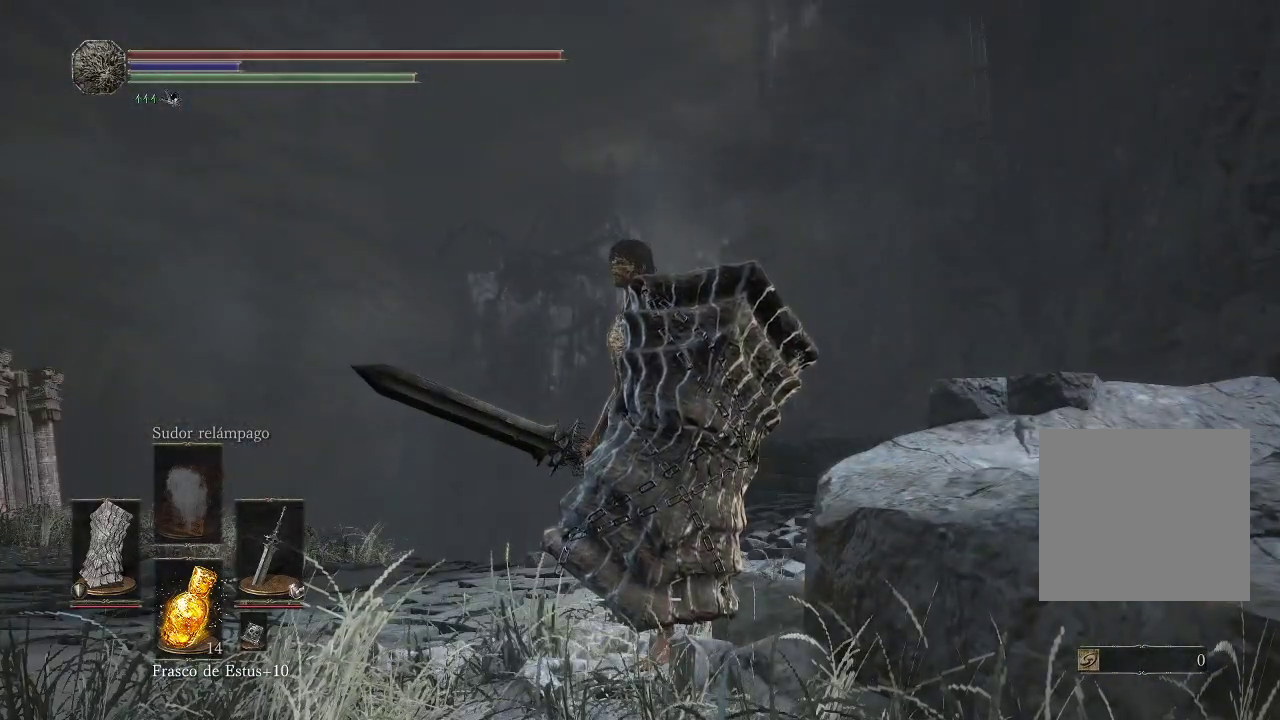
{"buttons": [], "left_stick": "center", "right_stick": "center", "events": [[33, "DPAD_LEFT", "down"], [133, "DPAD_LEFT", "up"]]}
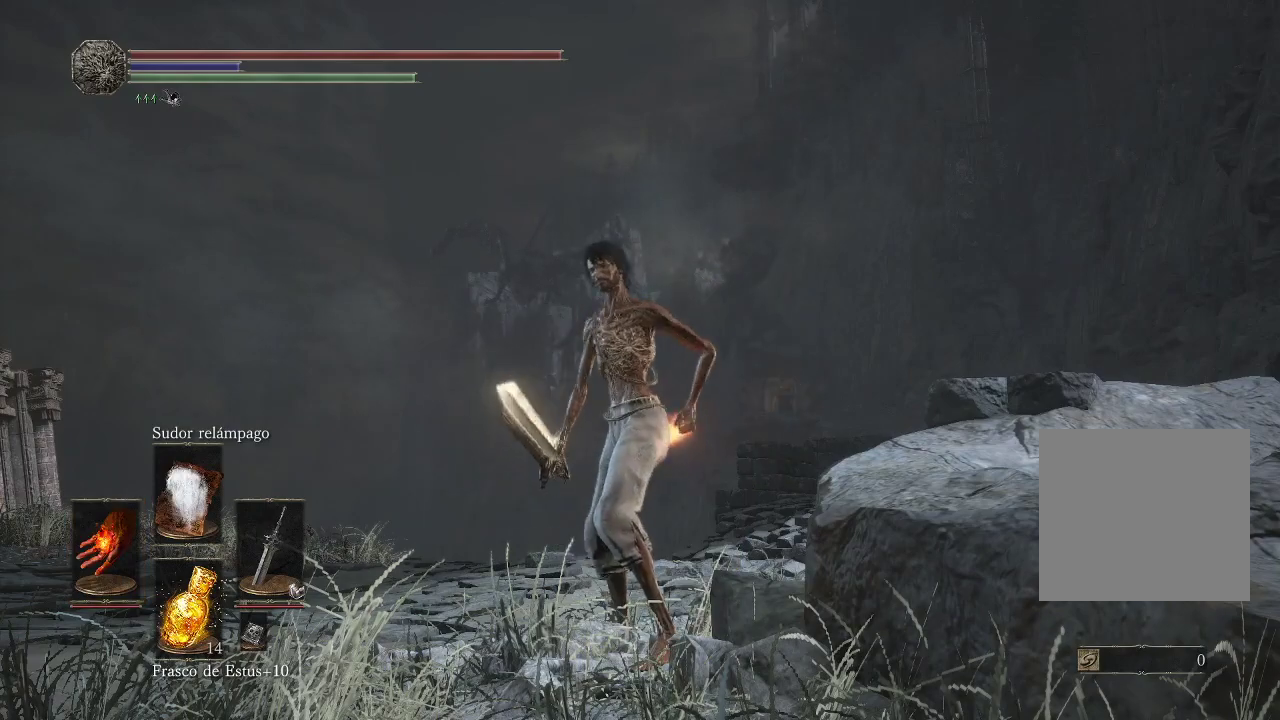
{"buttons": [], "left_stick": "up", "right_stick": "center", "events": [[67, "L1", "down"], [150, "L1", "up"], [317, "right_stick", "down-right"], [350, "left_stick", "up"], [450, "right_stick", "center"]]}
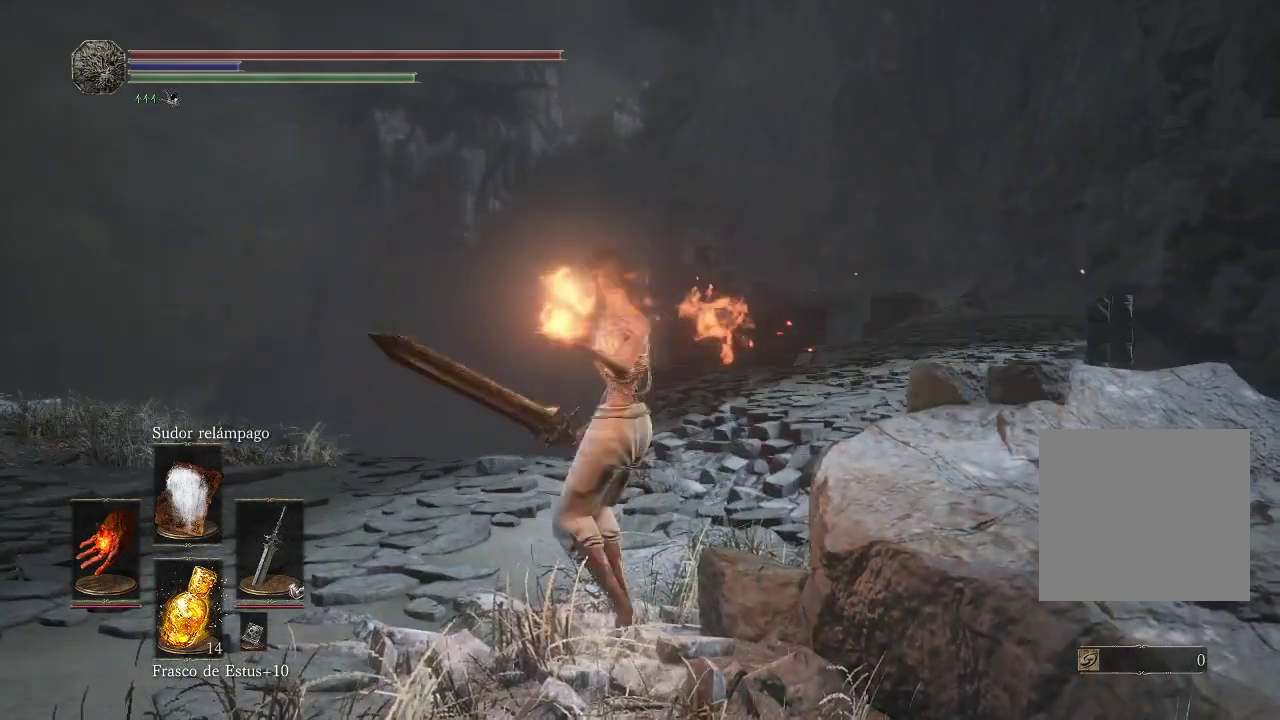
{"buttons": [], "left_stick": "center", "right_stick": "center", "events": [[133, "left_stick", "center"]]}
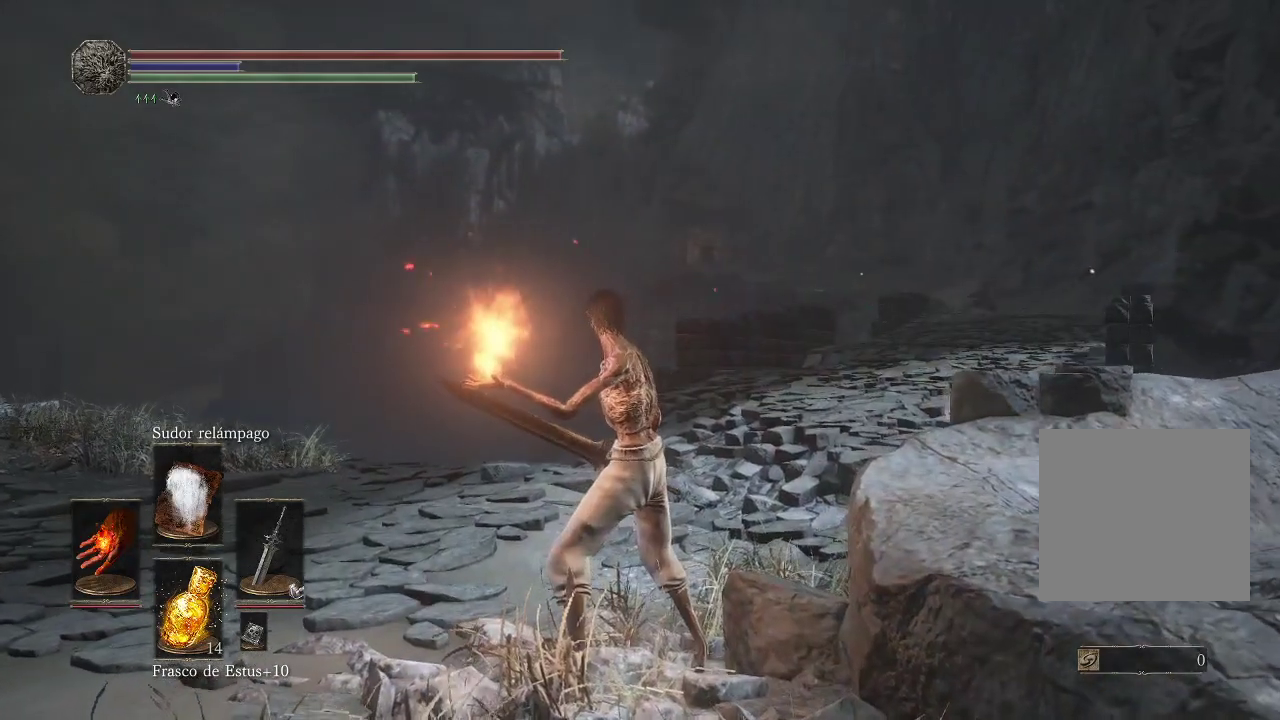
{"buttons": [], "left_stick": "center", "right_stick": "center", "events": [[217, "right_stick", "up"], [367, "right_stick", "center"]]}
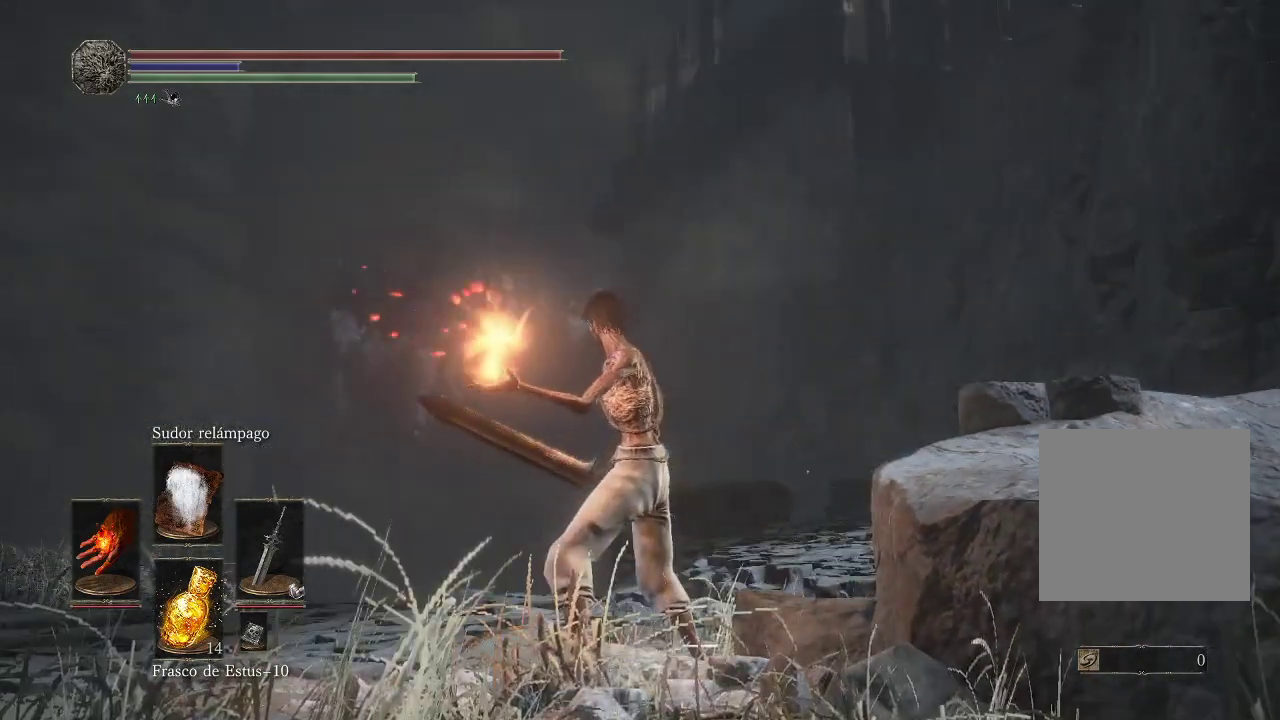
{"buttons": [], "left_stick": "center", "right_stick": "center", "events": []}
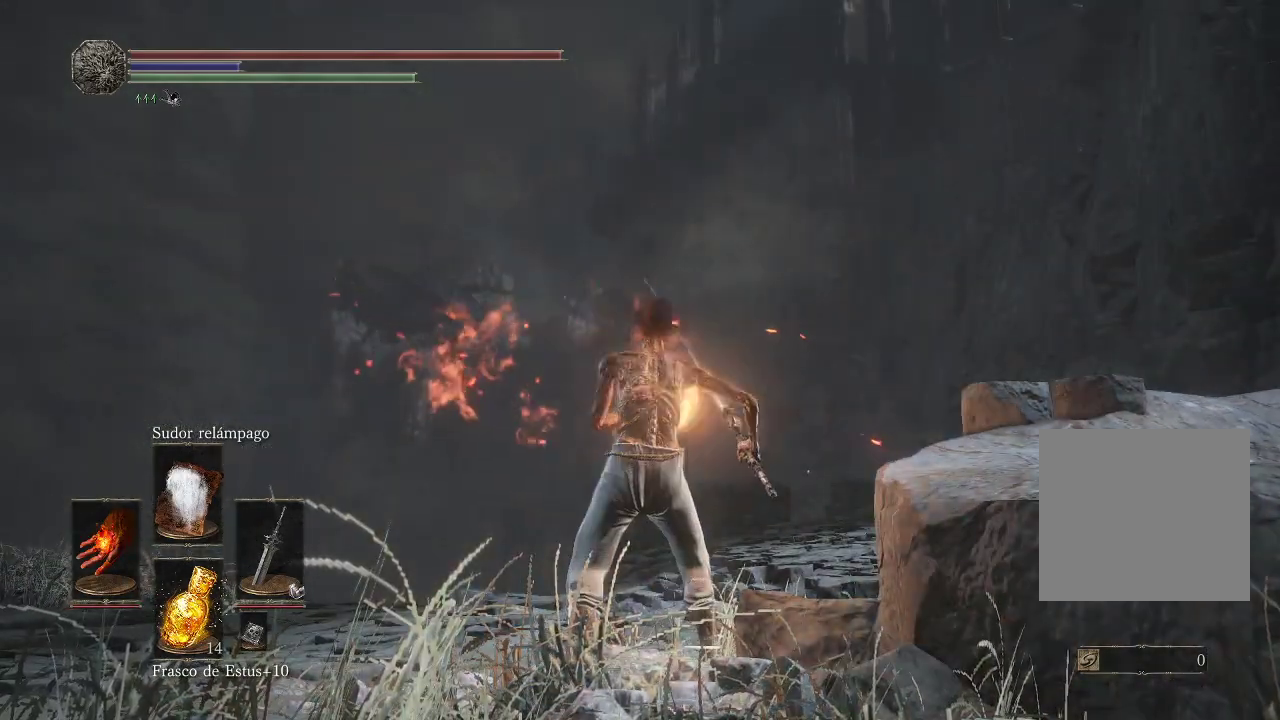
{"buttons": [], "left_stick": "center", "right_stick": "center", "events": [[333, "right_stick", "down"], [483, "right_stick", "center"]]}
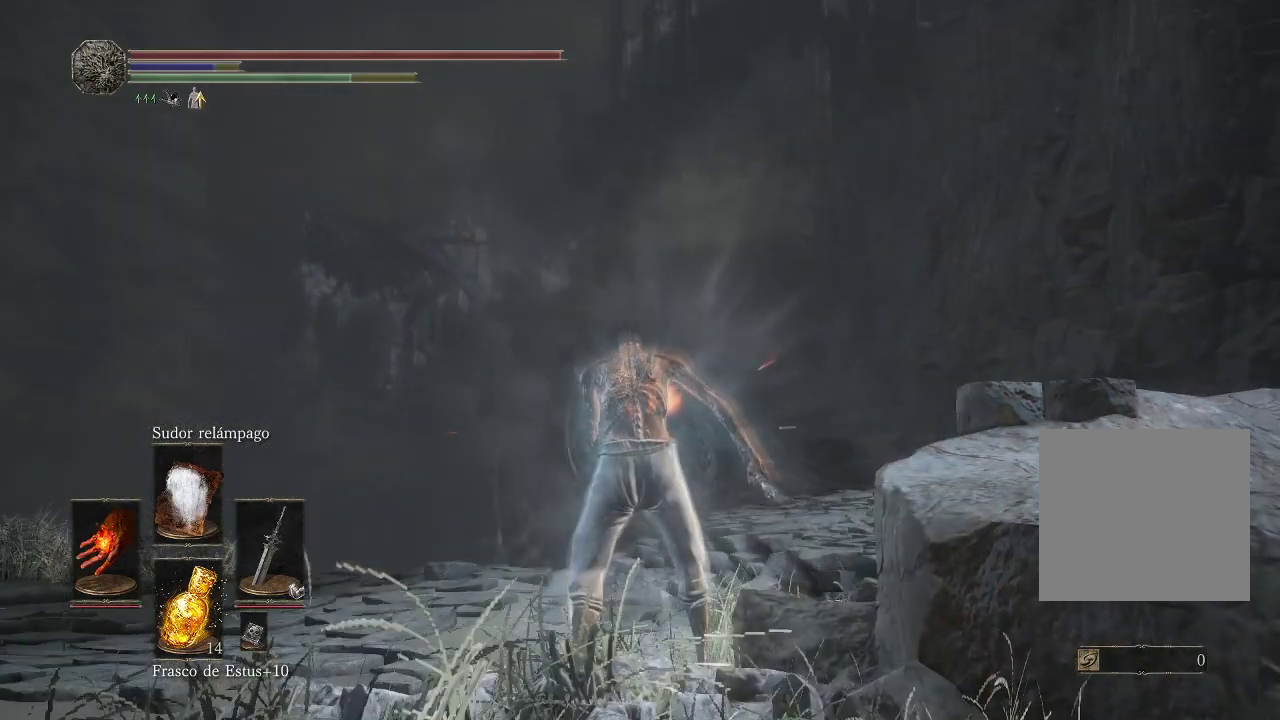
{"buttons": [], "left_stick": "center", "right_stick": "center", "events": [[383, "DPAD_LEFT", "down"], [500, "DPAD_LEFT", "up"]]}
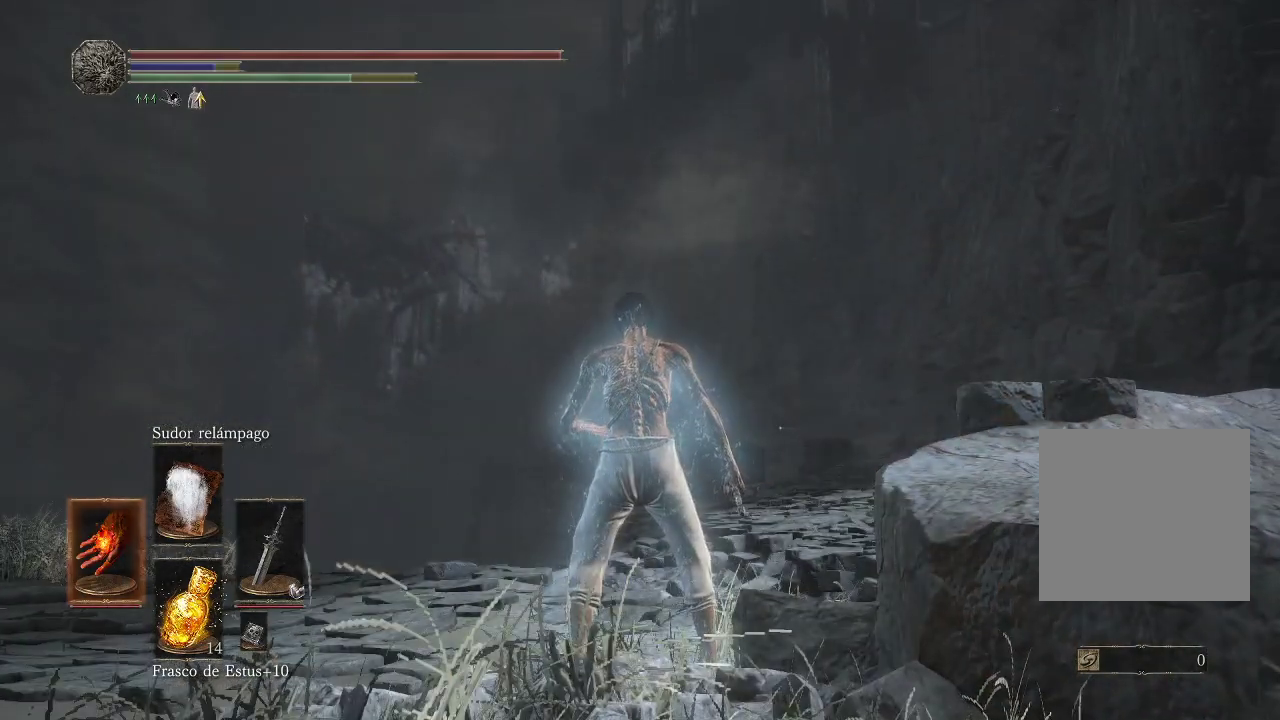
{"buttons": [], "left_stick": "up", "right_stick": "center", "events": [[333, "left_stick", "up"], [383, "right_stick", "down"], [500, "right_stick", "center"]]}
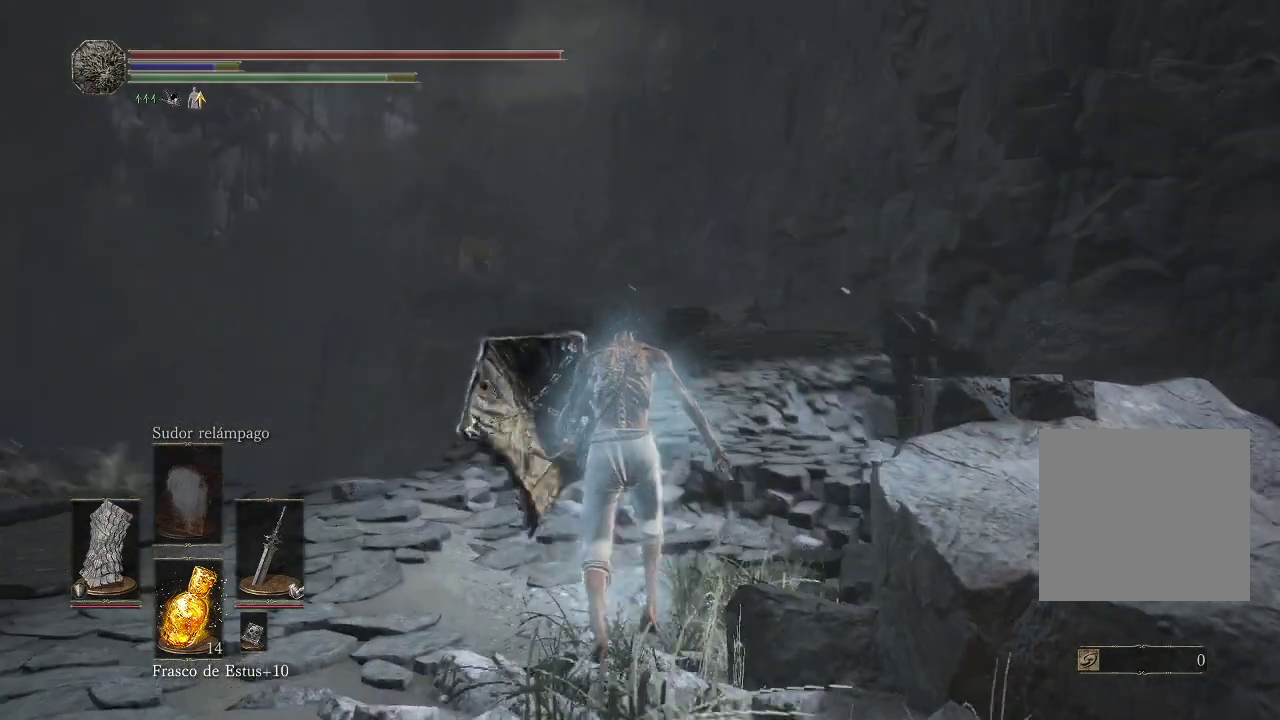
{"buttons": ["B"], "left_stick": "up", "right_stick": "center", "events": [[117, "B", "down"]]}
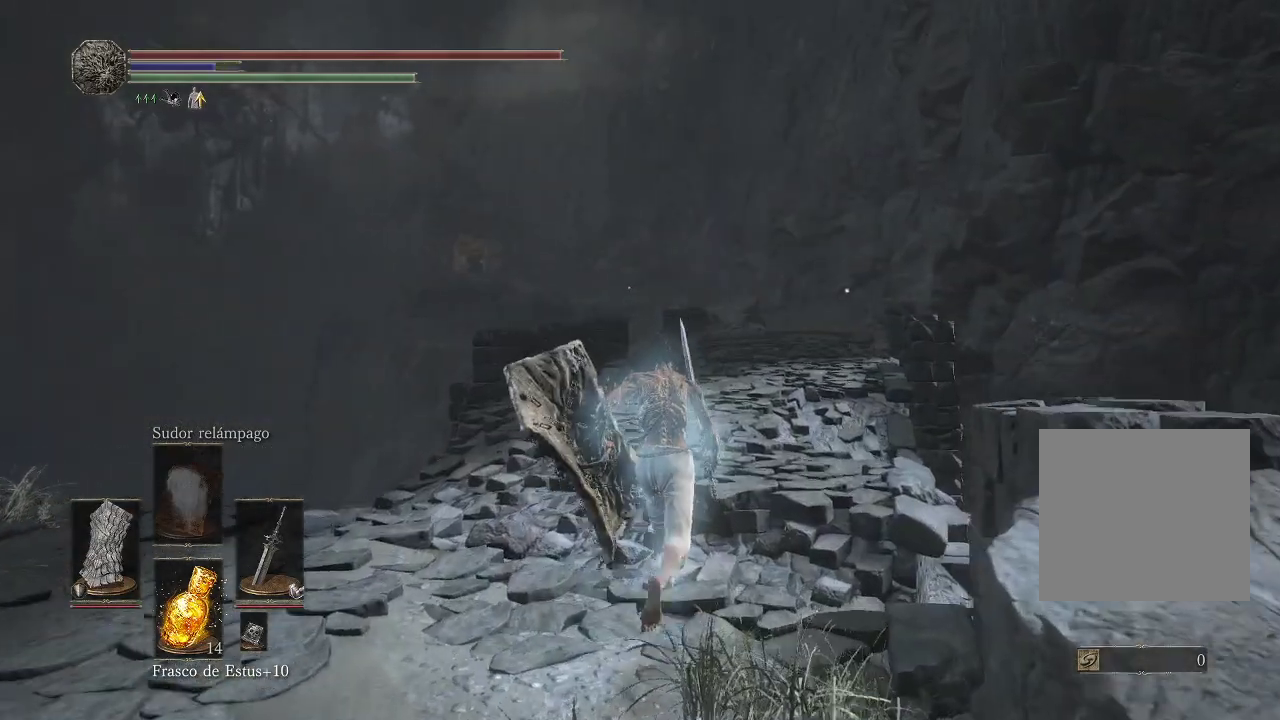
{"buttons": ["B"], "left_stick": "up", "right_stick": "center", "events": []}
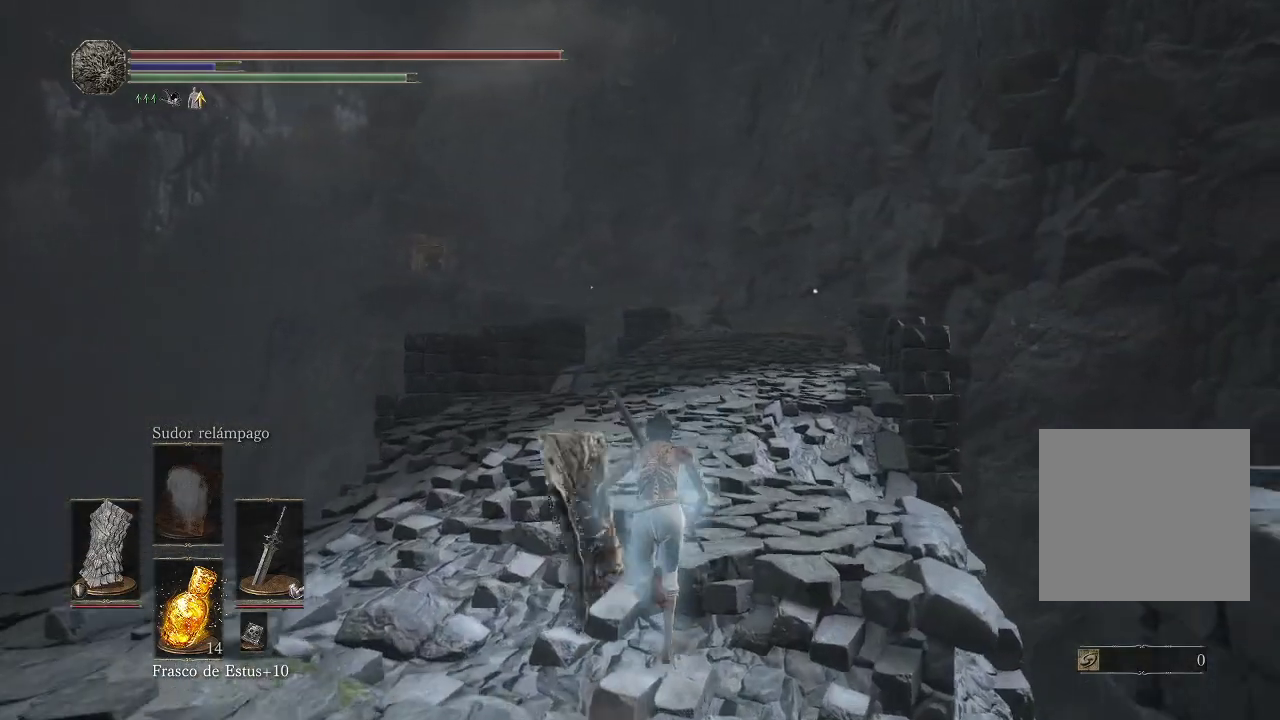
{"buttons": ["B"], "left_stick": "up", "right_stick": "center", "events": []}
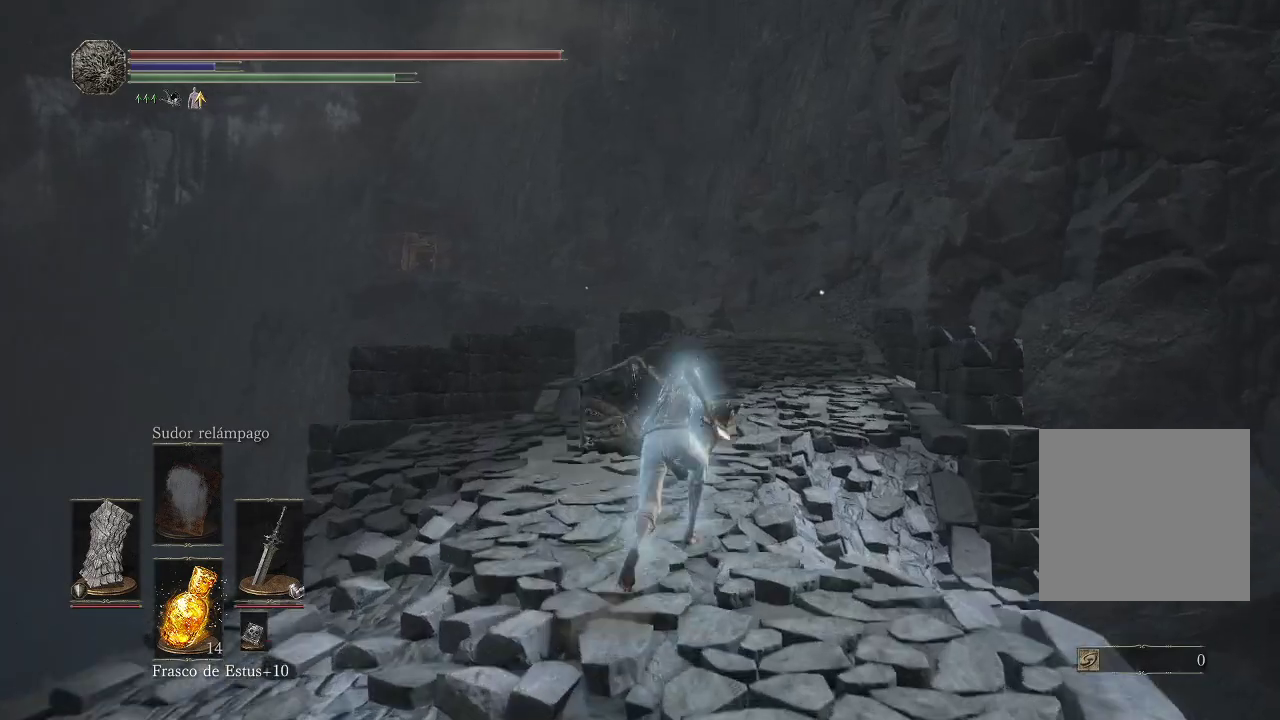
{"buttons": ["B"], "left_stick": "up", "right_stick": "center", "events": []}
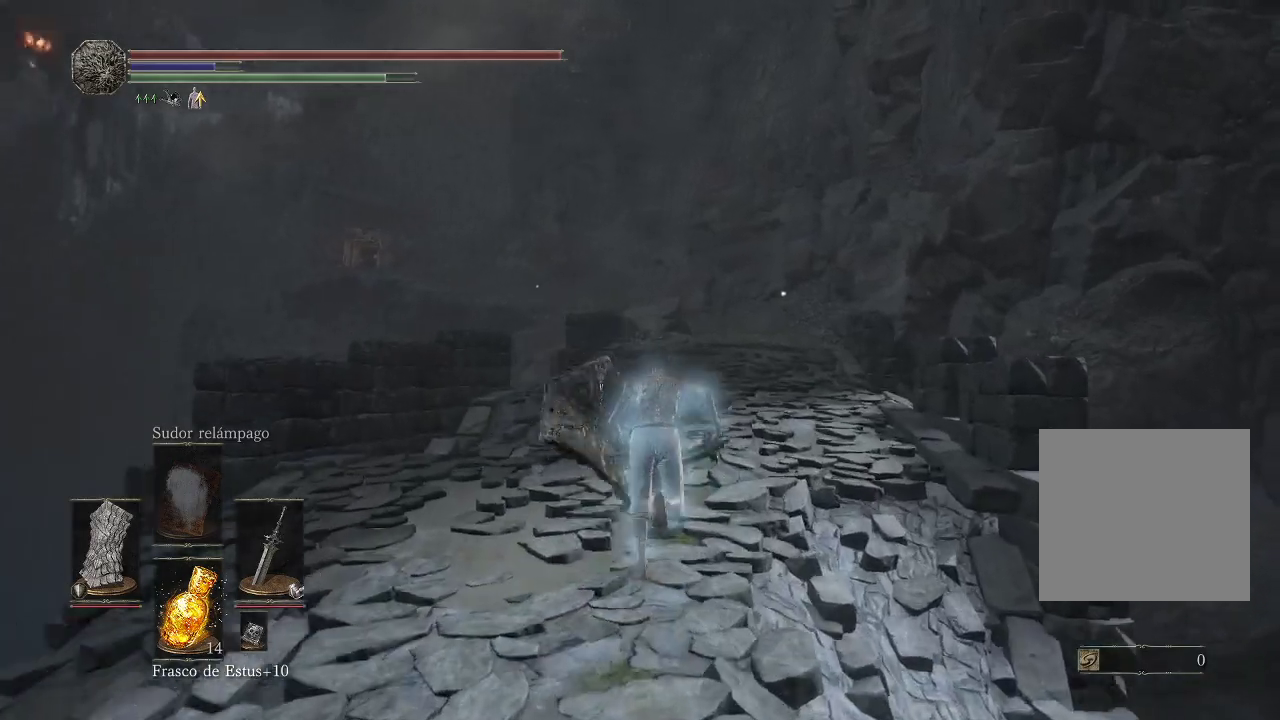
{"buttons": ["B"], "left_stick": "up", "right_stick": "center", "events": []}
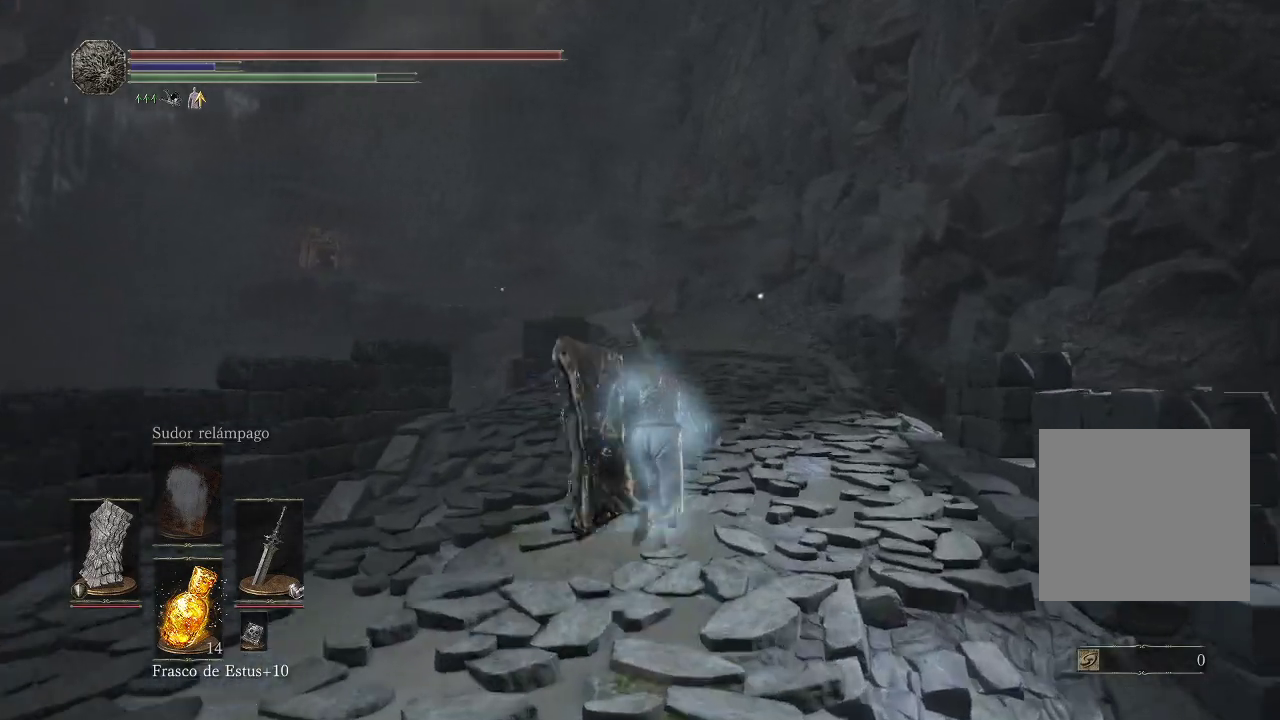
{"buttons": ["B"], "left_stick": "up", "right_stick": "center", "events": []}
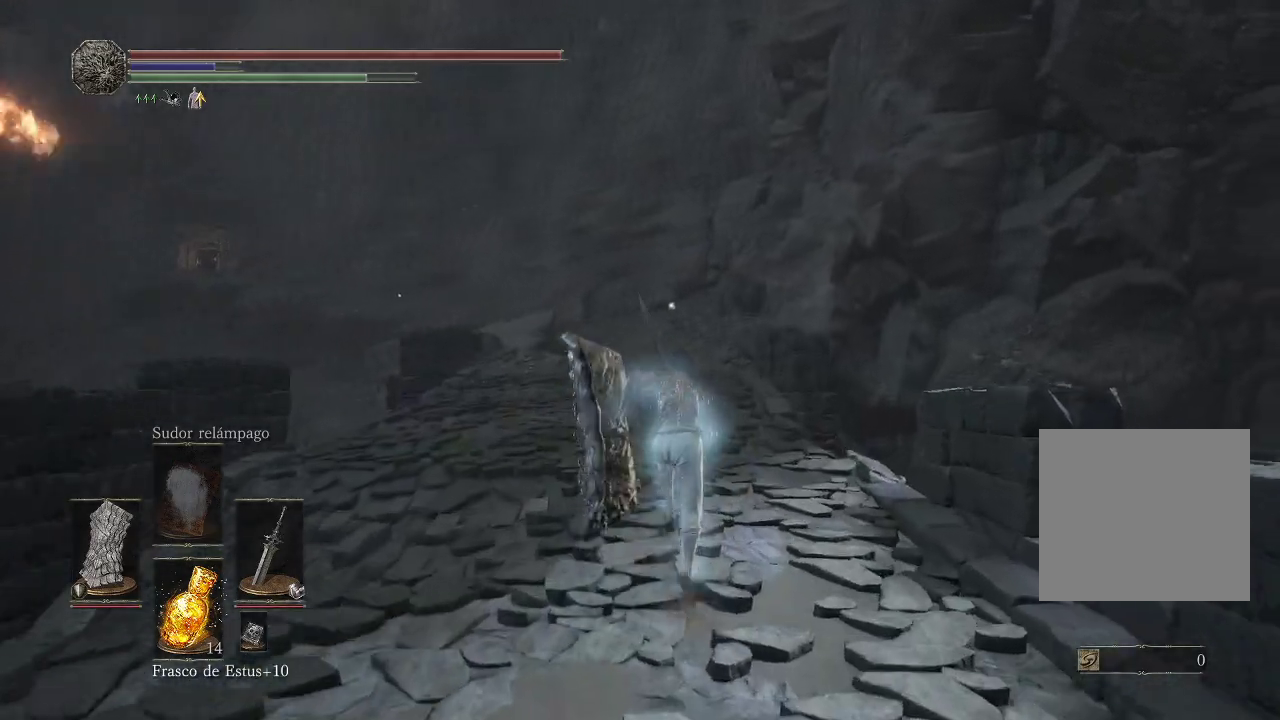
{"buttons": ["B"], "left_stick": "up", "right_stick": "center", "events": []}
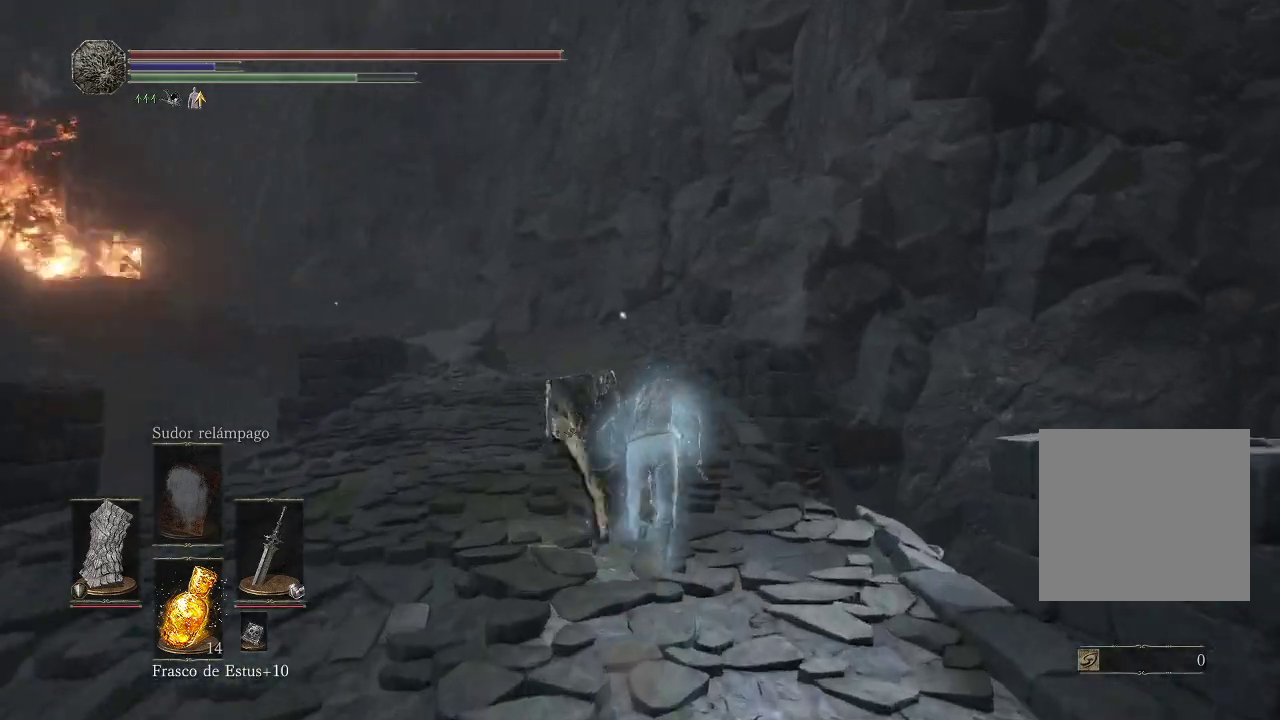
{"buttons": ["B"], "left_stick": "up", "right_stick": "center", "events": []}
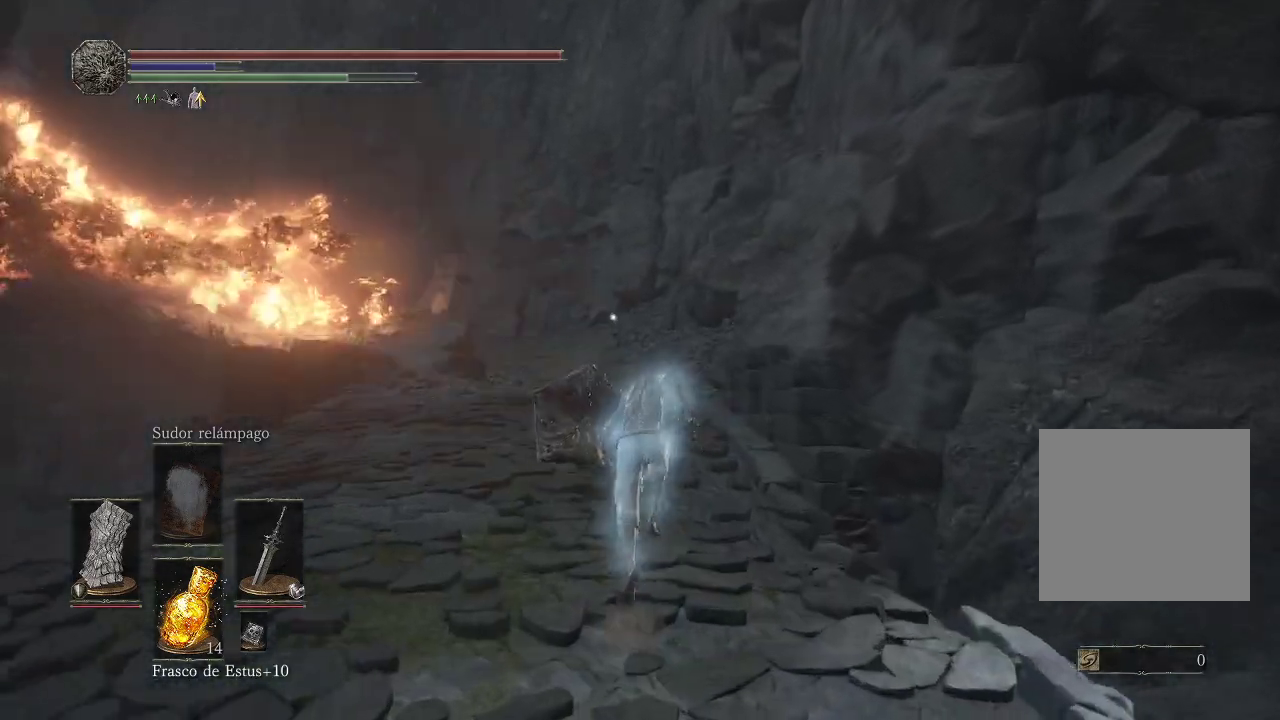
{"buttons": ["L1"], "left_stick": "up", "right_stick": "center", "events": [[250, "L1", "down"], [267, "B", "up"]]}
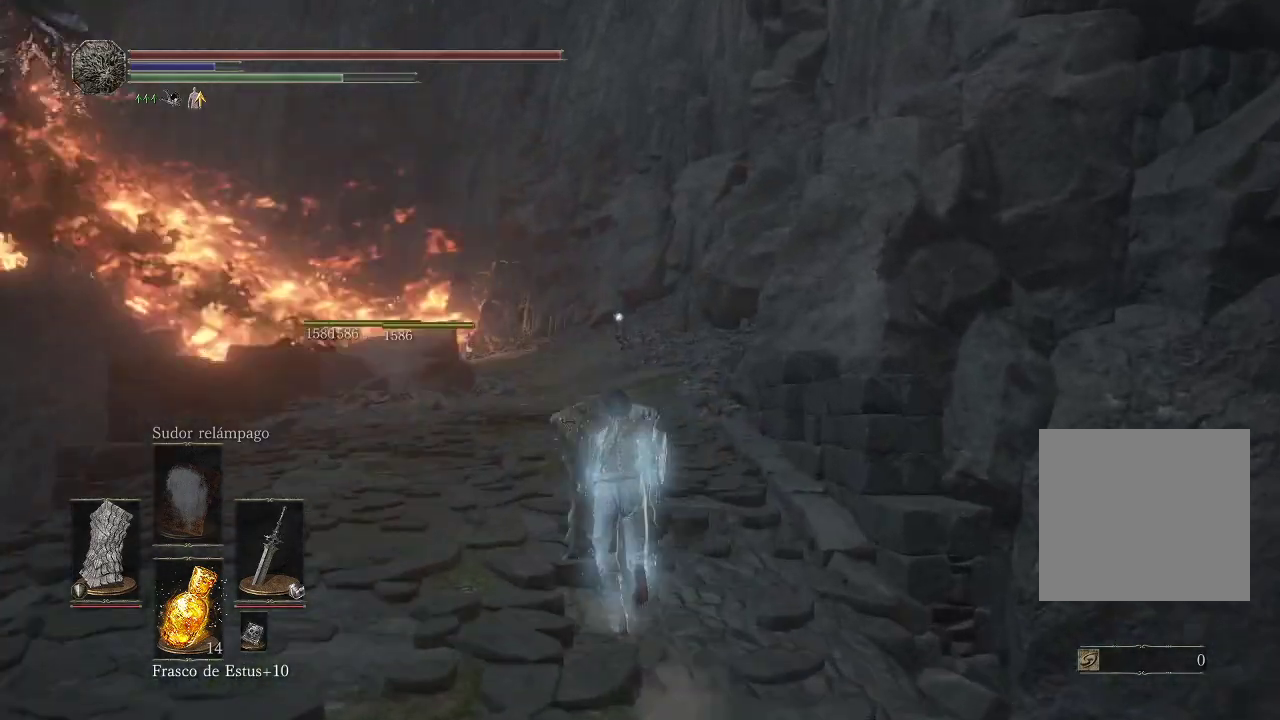
{"buttons": ["L1"], "left_stick": "up", "right_stick": "center", "events": []}